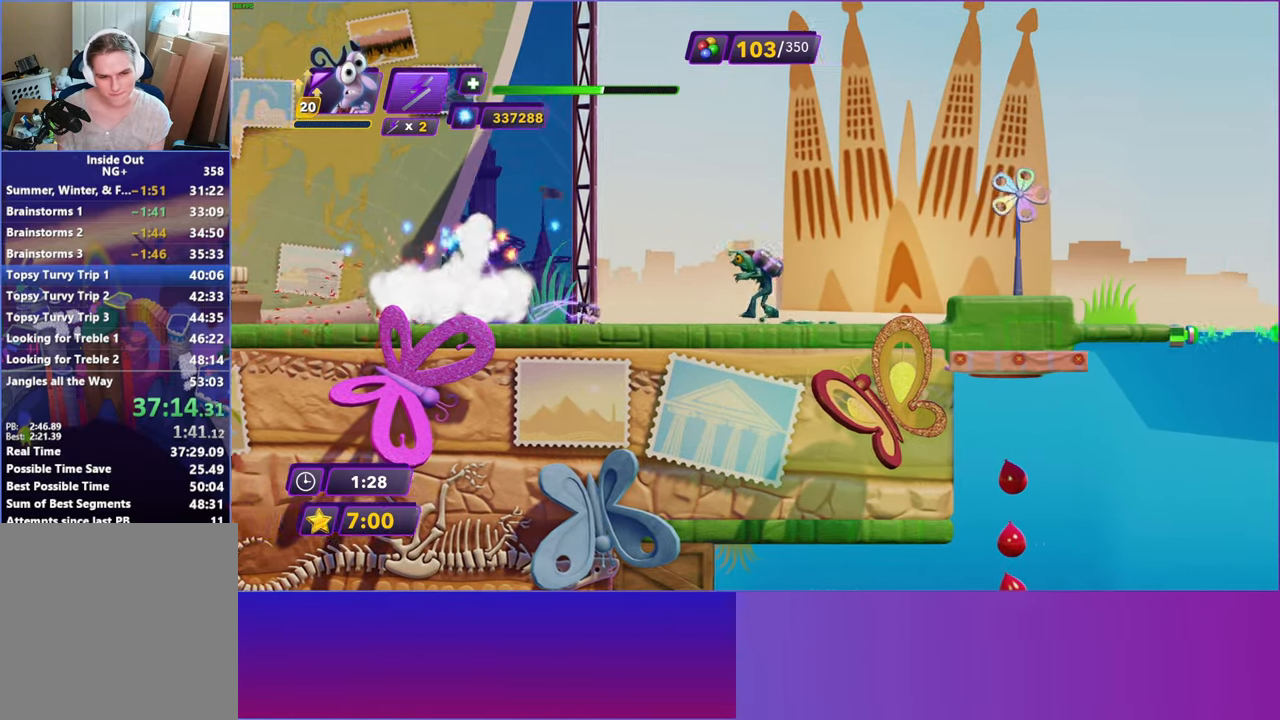
Gameplay with a controller (Xbox layout); each line is a JSON object with the inputs held at the frame after it. "events" lists button and stick changes between this image and that frame as [ms after this image, input, new state], when the widget could be followed in between.
{"buttons": ["B"], "left_stick": "right", "right_stick": "center", "events": [[17, "B", "down"], [17, "Y", "up"], [50, "B", "up"], [183, "Y", "down"], [233, "B", "down"], [233, "Y", "up"], [283, "B", "up"], [400, "B", "down"]]}
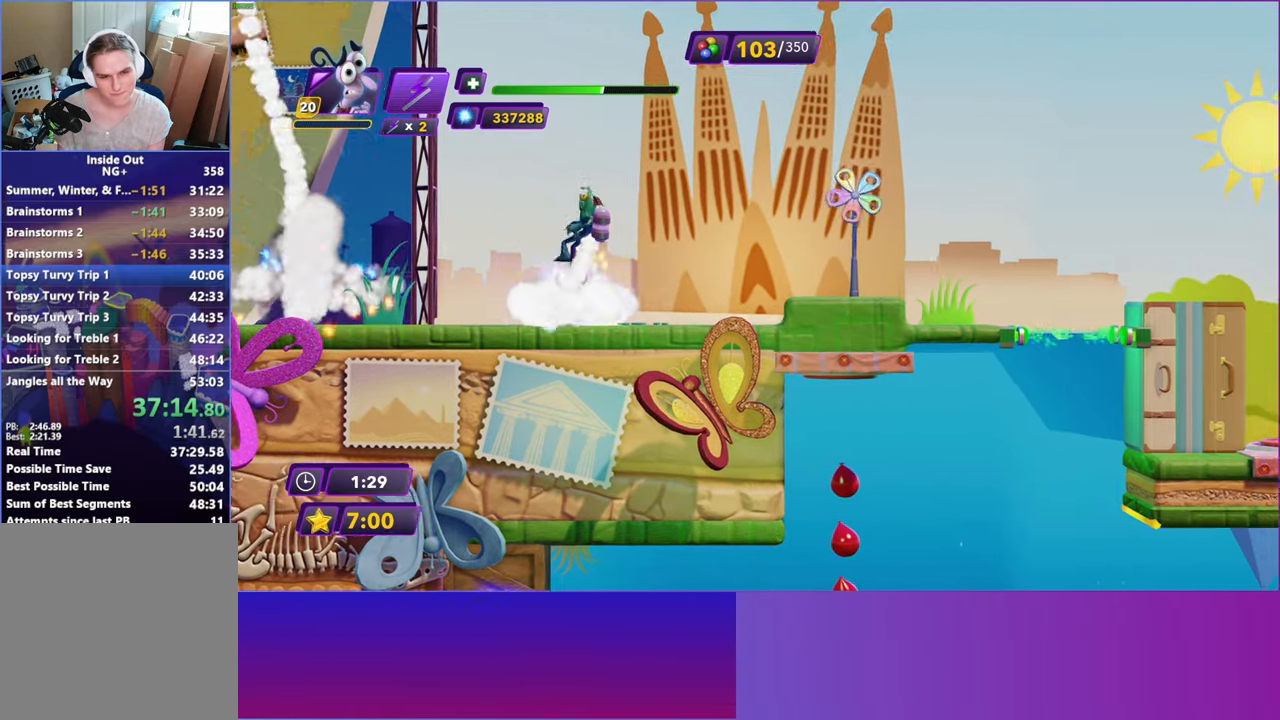
{"buttons": [], "left_stick": "right", "right_stick": "center", "events": [[17, "B", "up"], [283, "A", "down"], [383, "A", "up"]]}
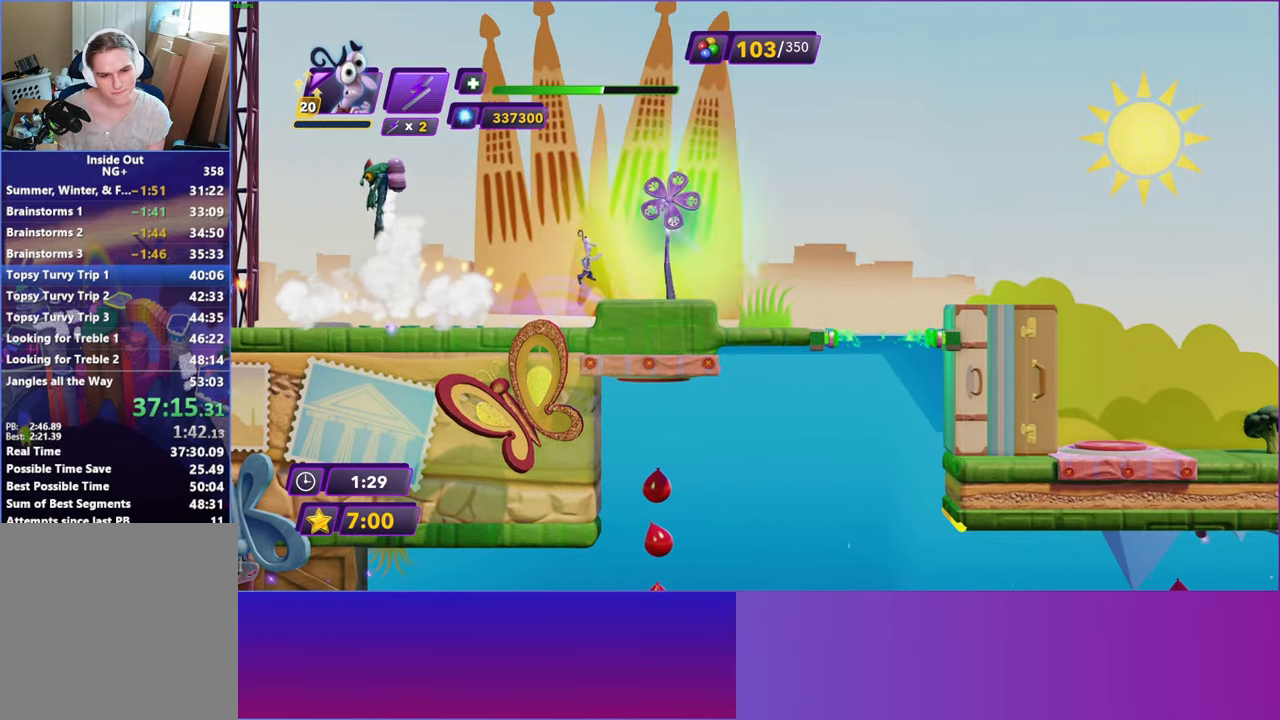
{"buttons": [], "left_stick": "right", "right_stick": "center", "events": []}
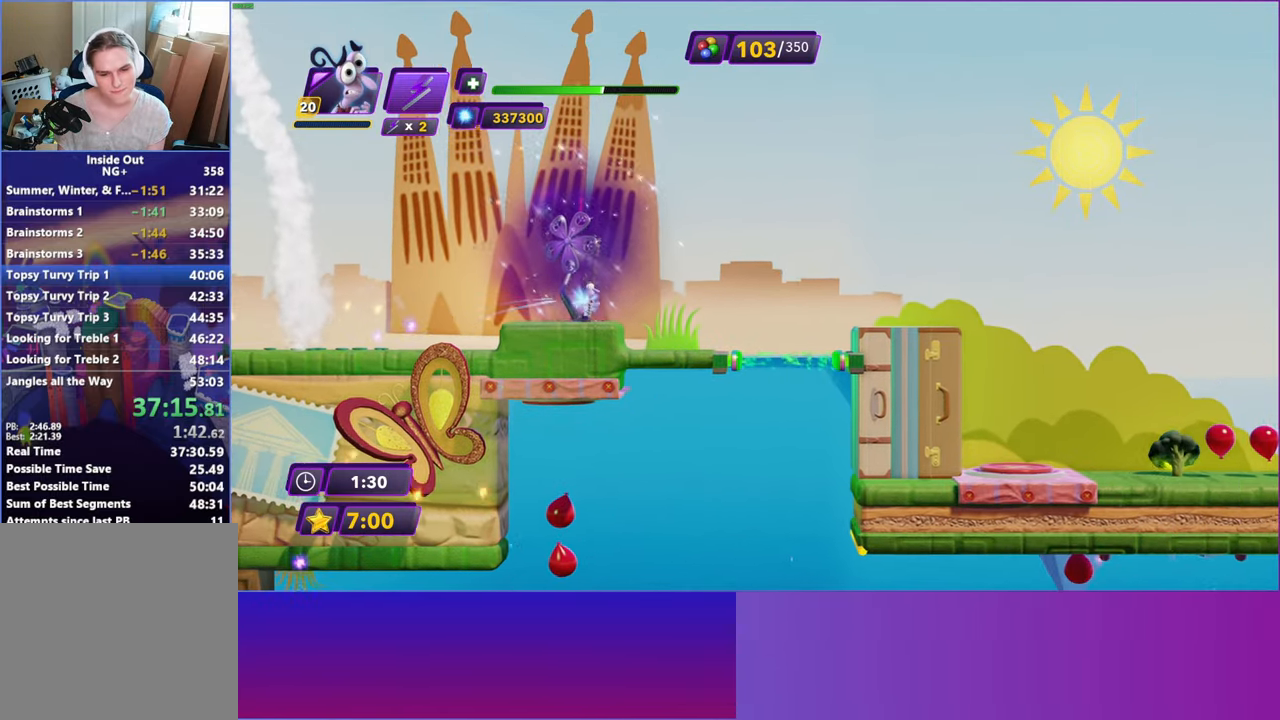
{"buttons": [], "left_stick": "left", "right_stick": "center", "events": [[500, "left_stick", "left"]]}
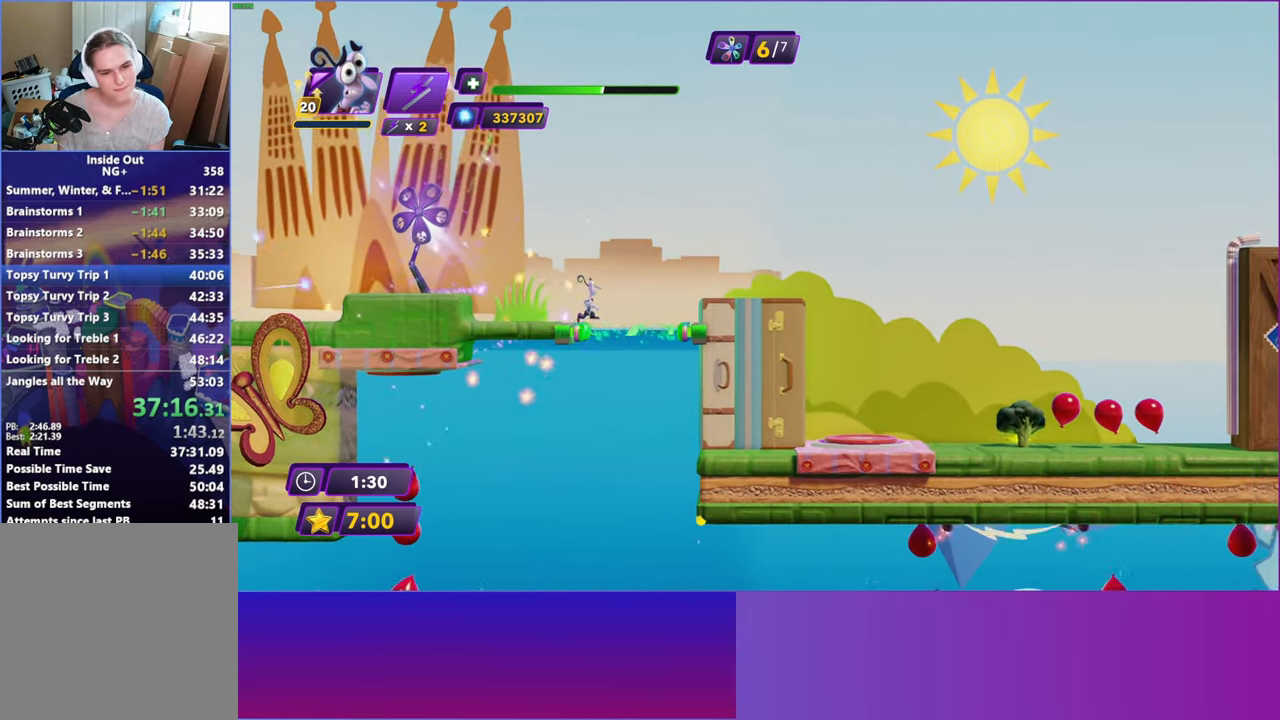
{"buttons": [], "left_stick": "left", "right_stick": "center", "events": []}
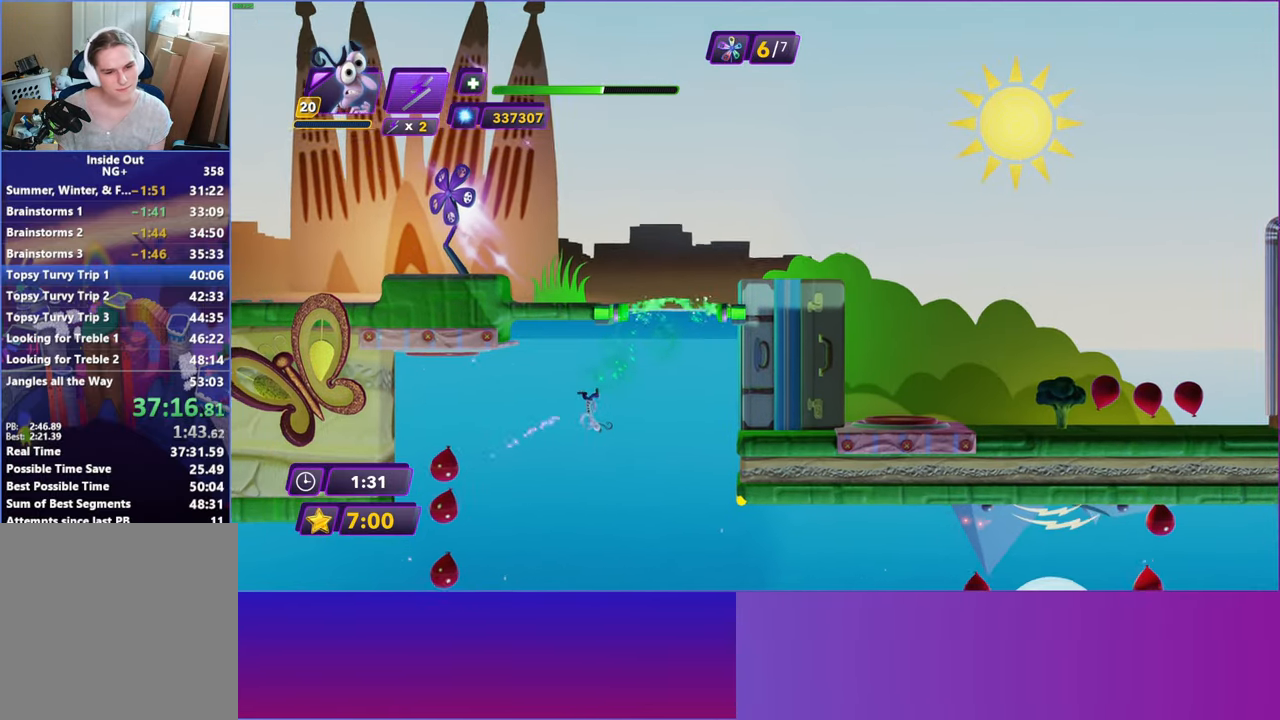
{"buttons": [], "left_stick": "left", "right_stick": "center", "events": [[283, "A", "down"], [367, "A", "up"]]}
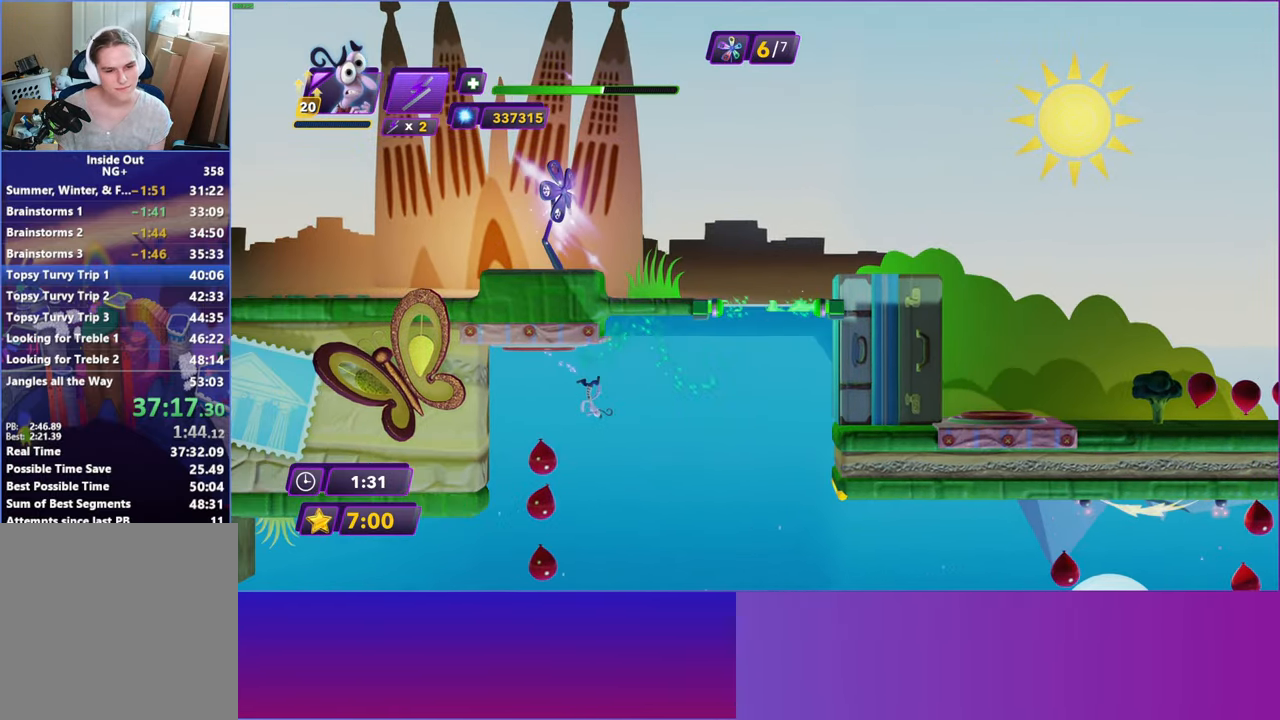
{"buttons": [], "left_stick": "left", "right_stick": "center", "events": [[67, "left_stick", "center"], [233, "left_stick", "left"]]}
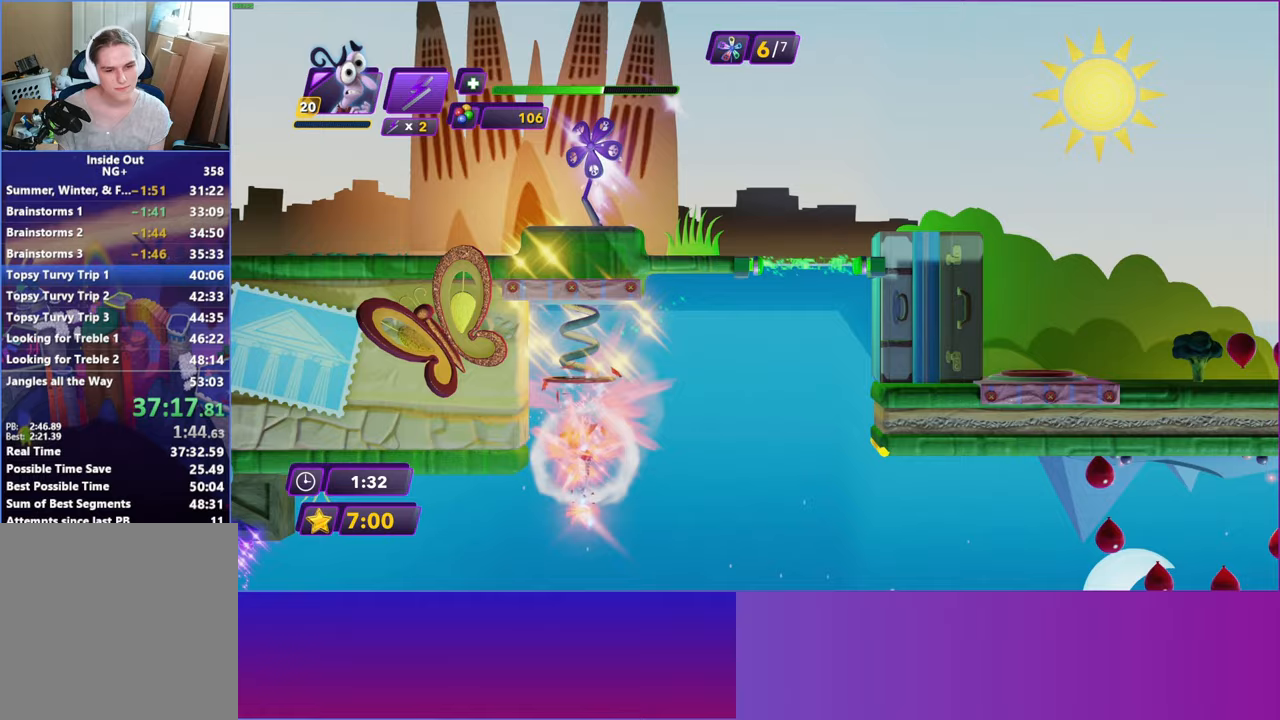
{"buttons": [], "left_stick": "left", "right_stick": "center", "events": []}
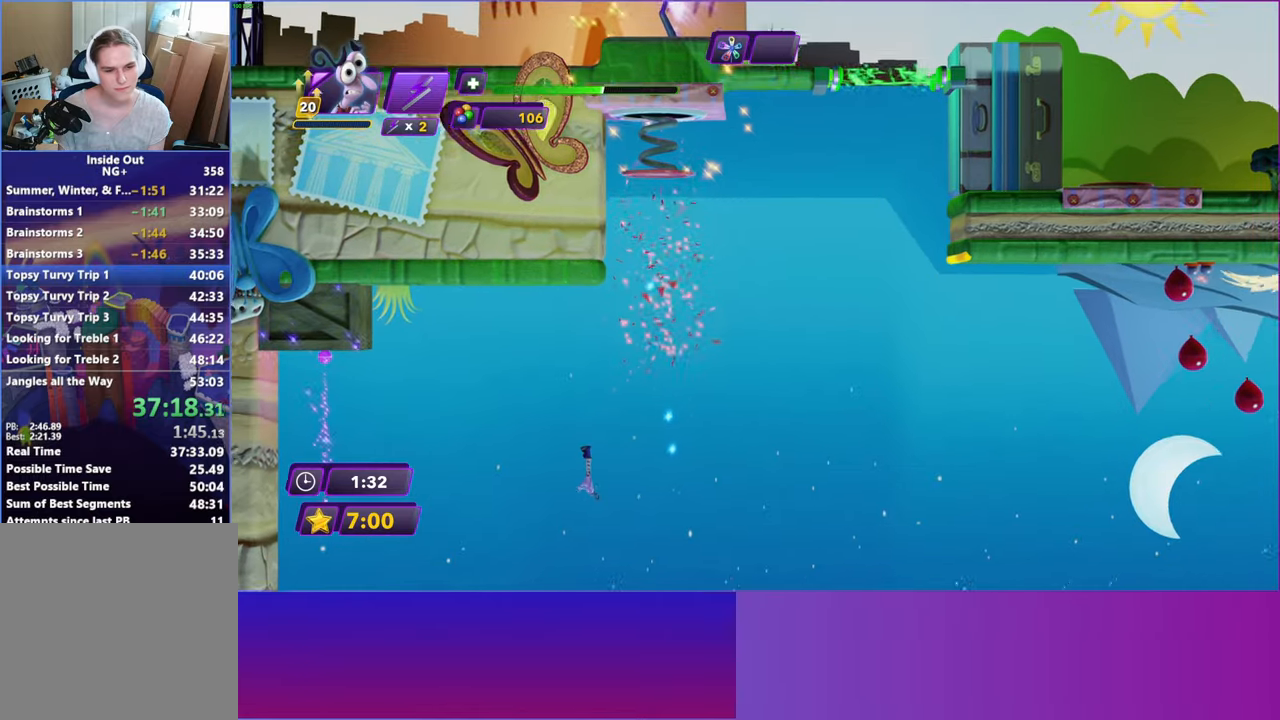
{"buttons": [], "left_stick": "left", "right_stick": "center", "events": []}
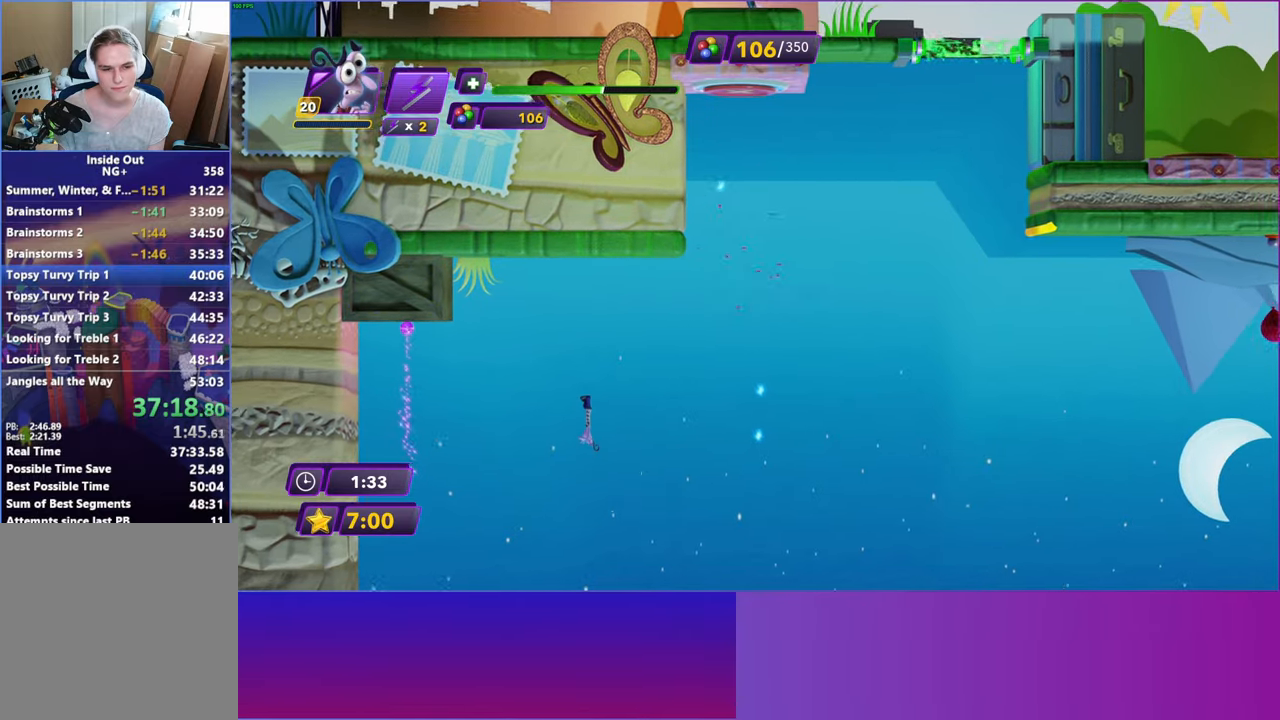
{"buttons": [], "left_stick": "left", "right_stick": "center", "events": [[417, "A", "down"], [483, "A", "up"]]}
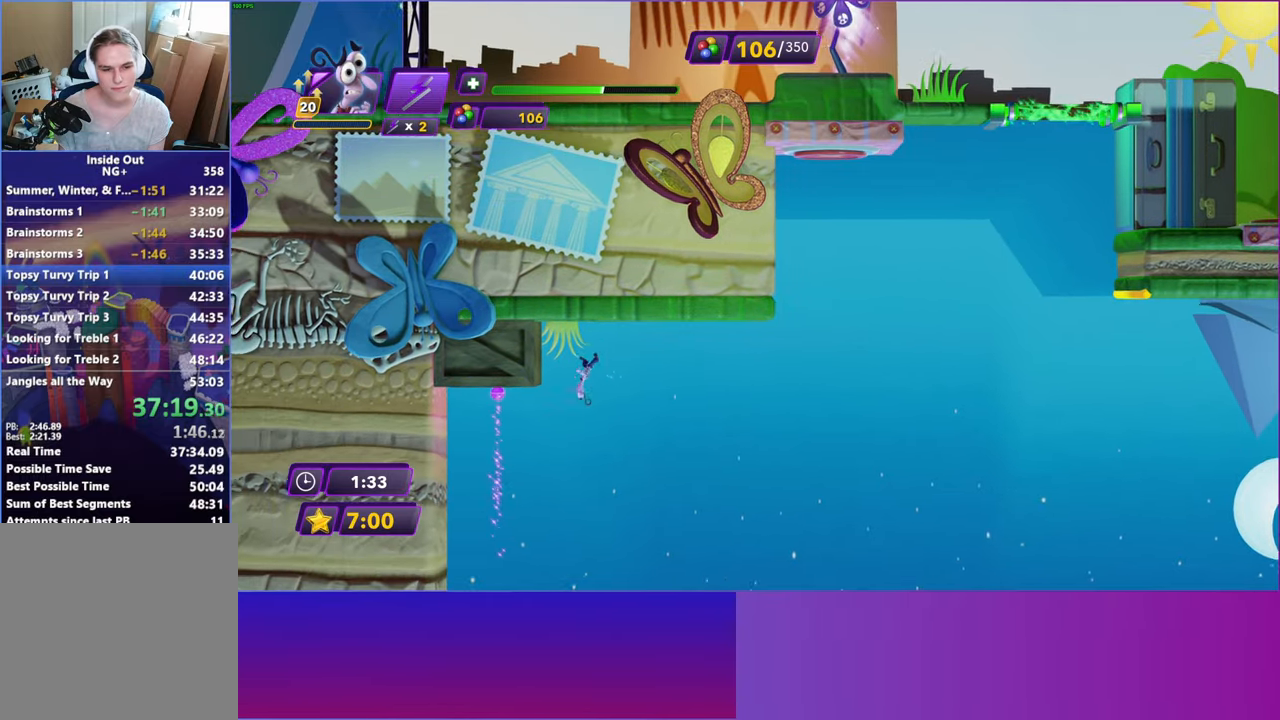
{"buttons": [], "left_stick": "right", "right_stick": "center", "events": [[83, "A", "down"], [167, "A", "up"], [267, "X", "down"], [367, "X", "up"], [417, "left_stick", "right"]]}
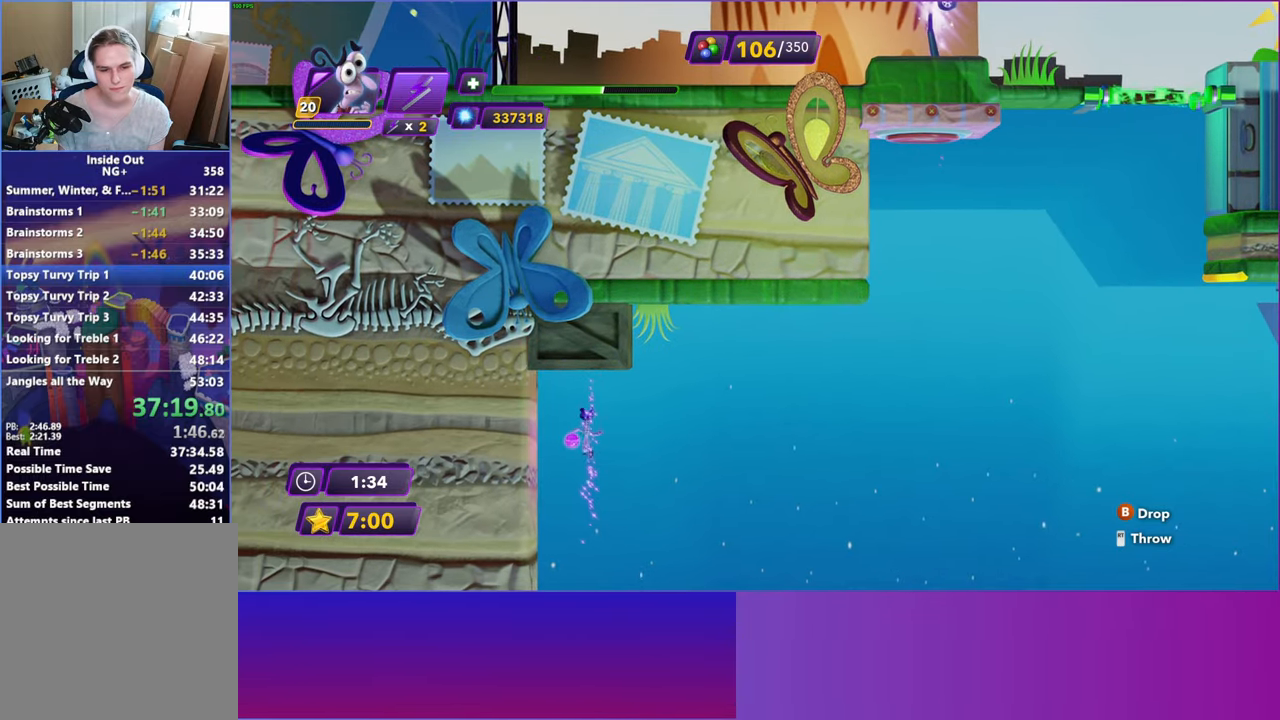
{"buttons": [], "left_stick": "right", "right_stick": "center", "events": []}
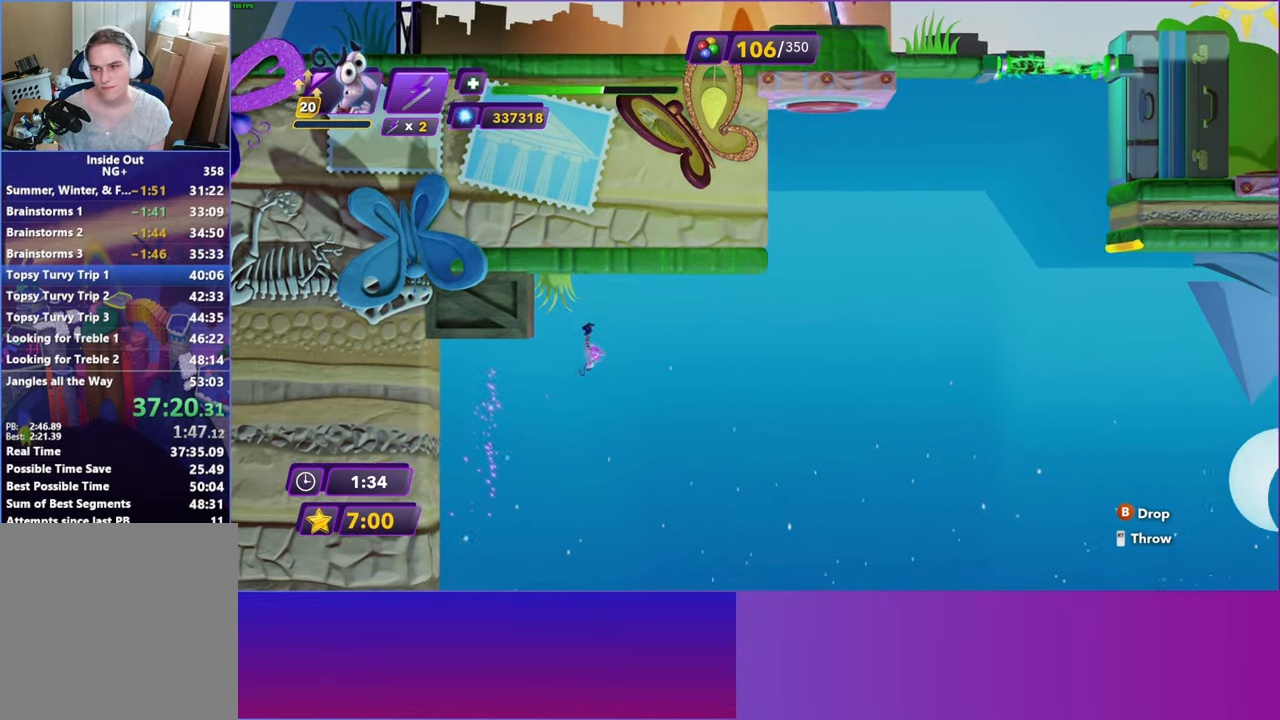
{"buttons": [], "left_stick": "right", "right_stick": "center", "events": [[400, "A", "down"], [500, "A", "up"]]}
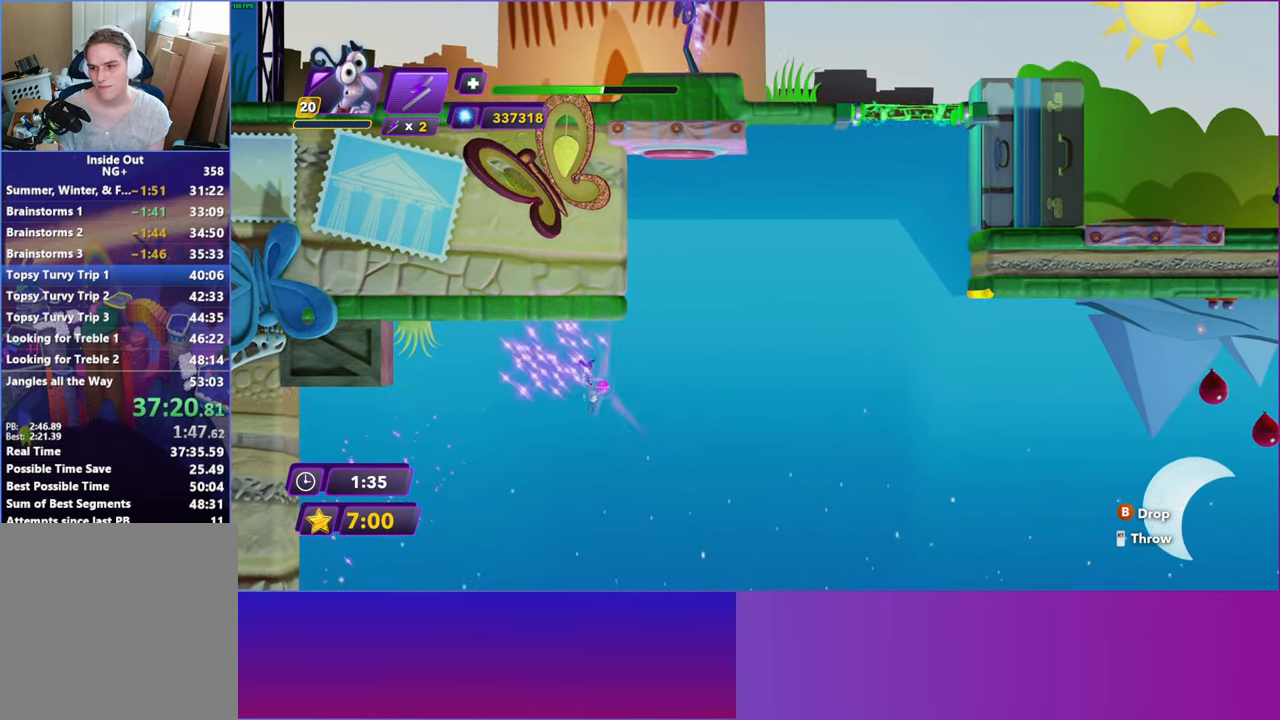
{"buttons": [], "left_stick": "right", "right_stick": "center", "events": [[183, "A", "down"], [283, "A", "up"]]}
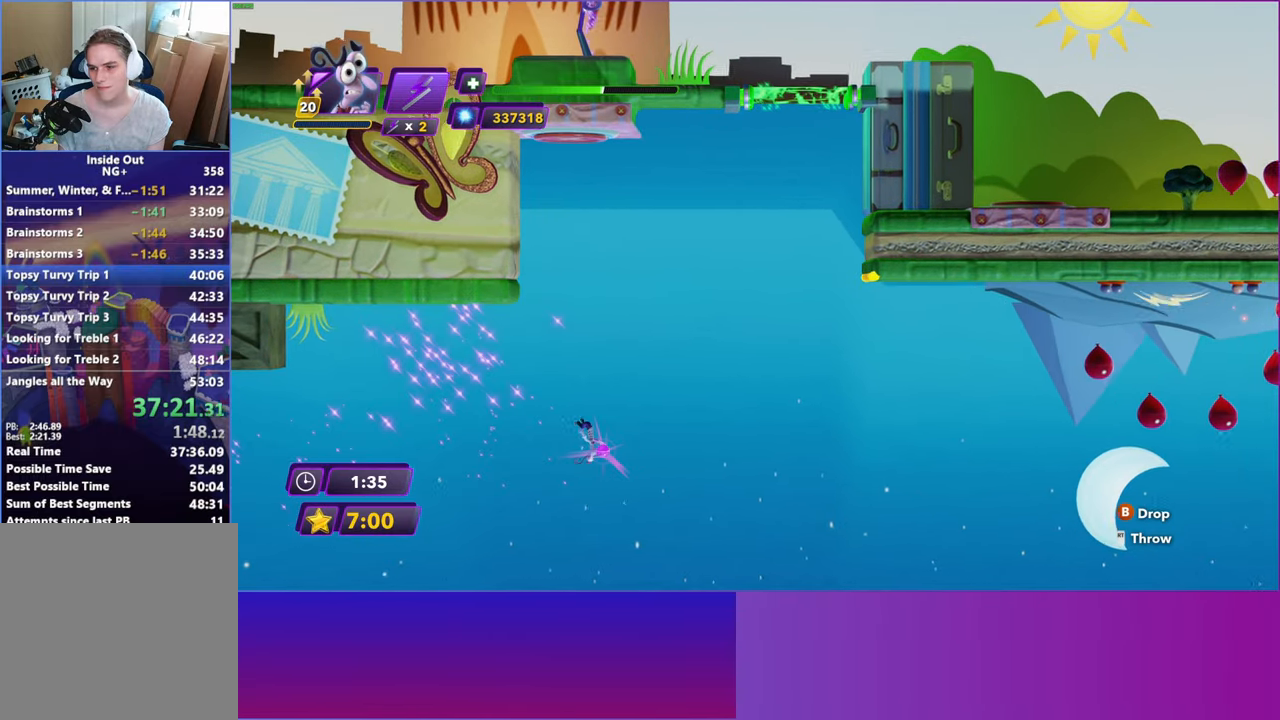
{"buttons": [], "left_stick": "right", "right_stick": "center", "events": []}
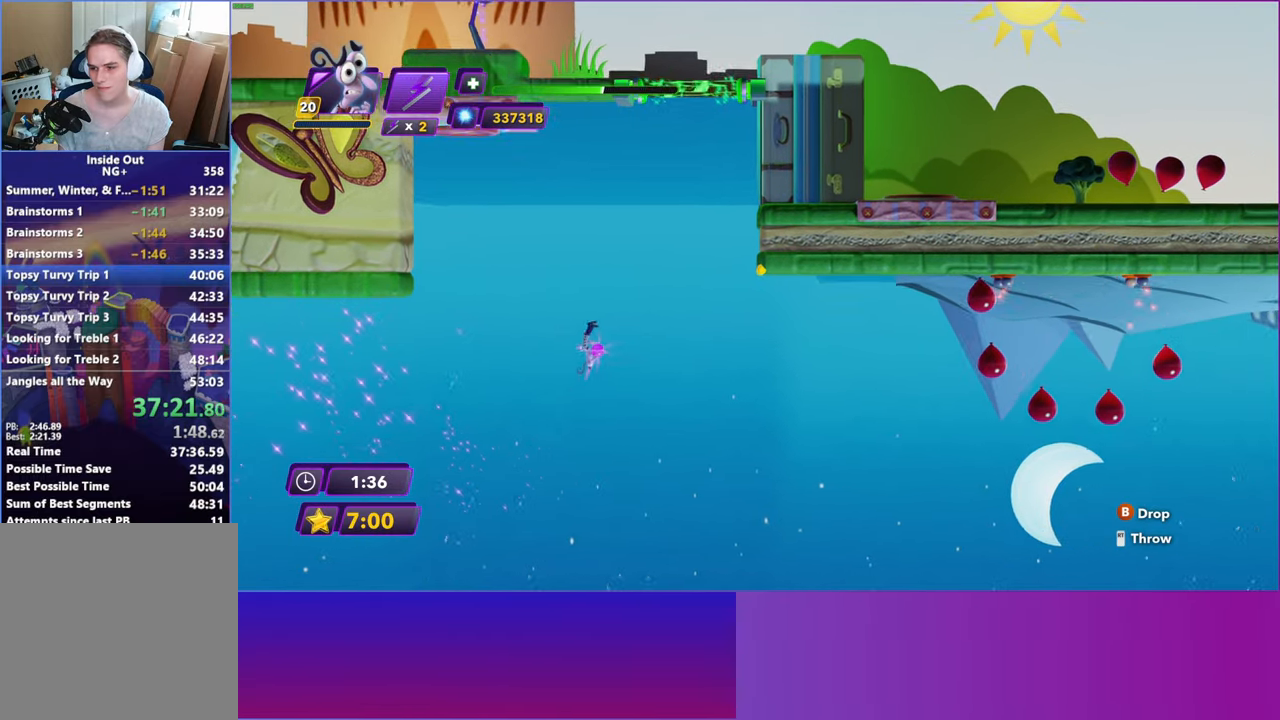
{"buttons": [], "left_stick": "center", "right_stick": "center", "events": [[483, "left_stick", "center"]]}
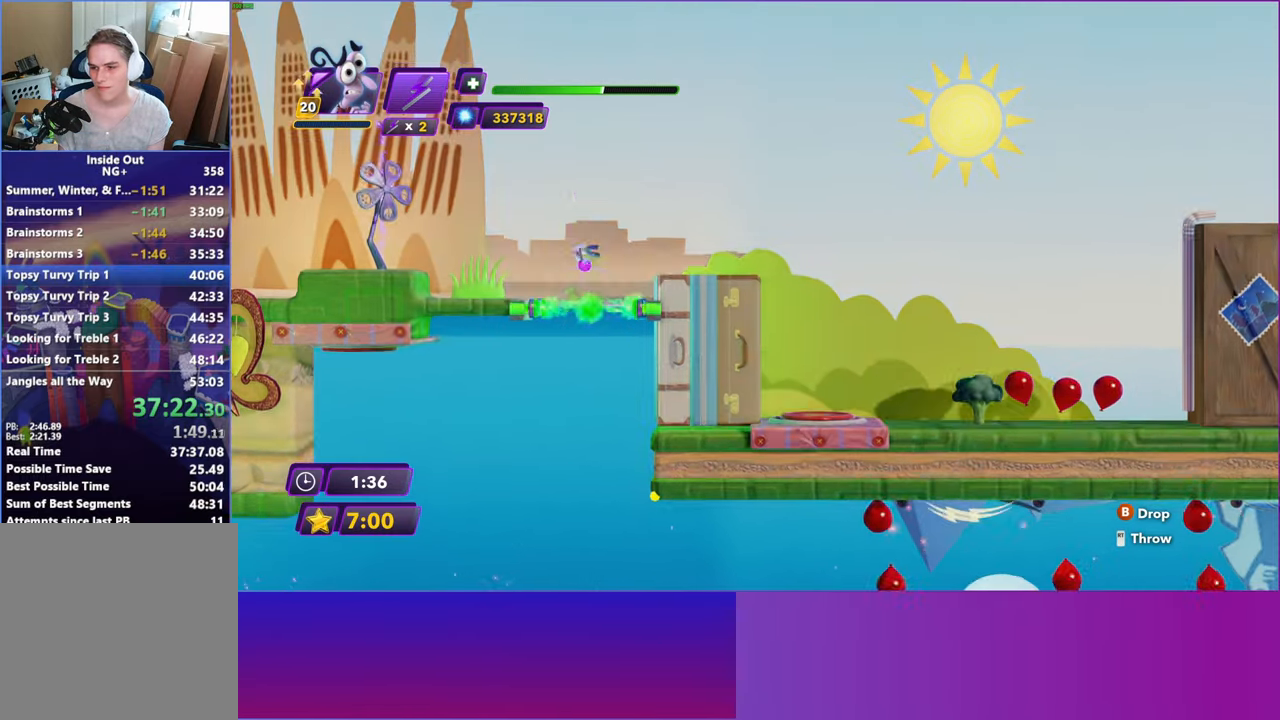
{"buttons": [], "left_stick": "center", "right_stick": "center", "events": []}
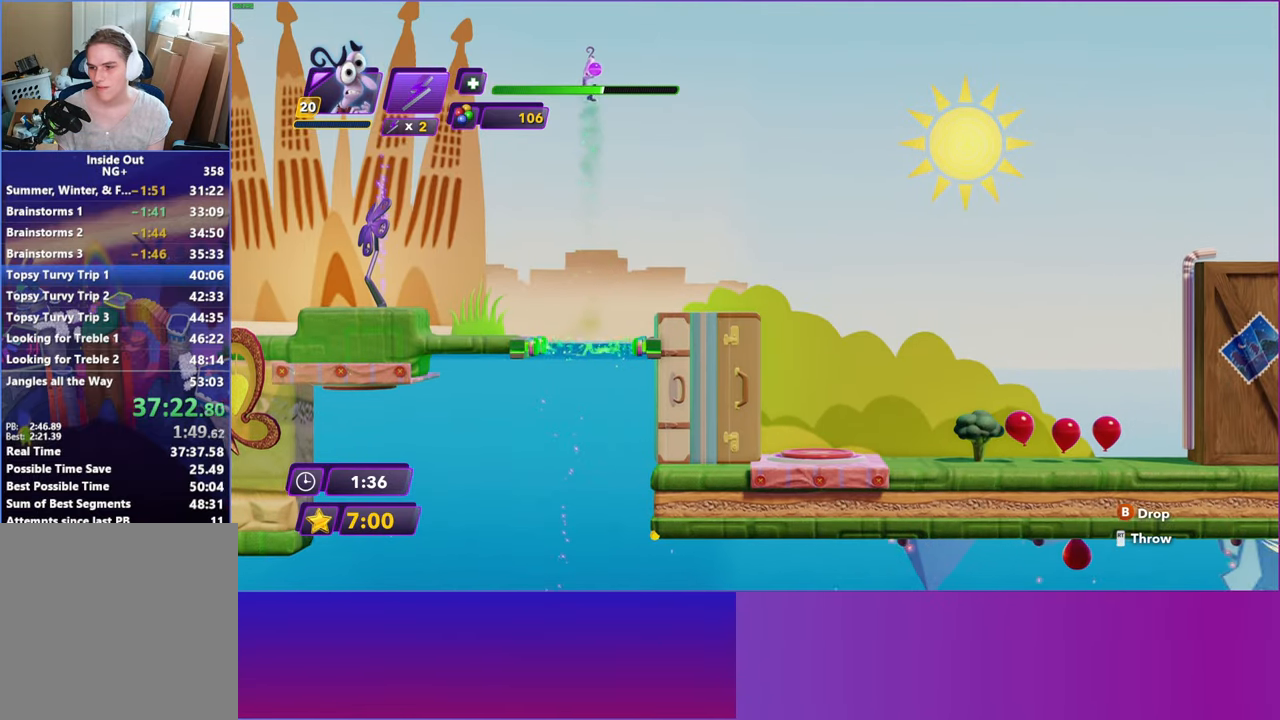
{"buttons": [], "left_stick": "center", "right_stick": "center", "events": []}
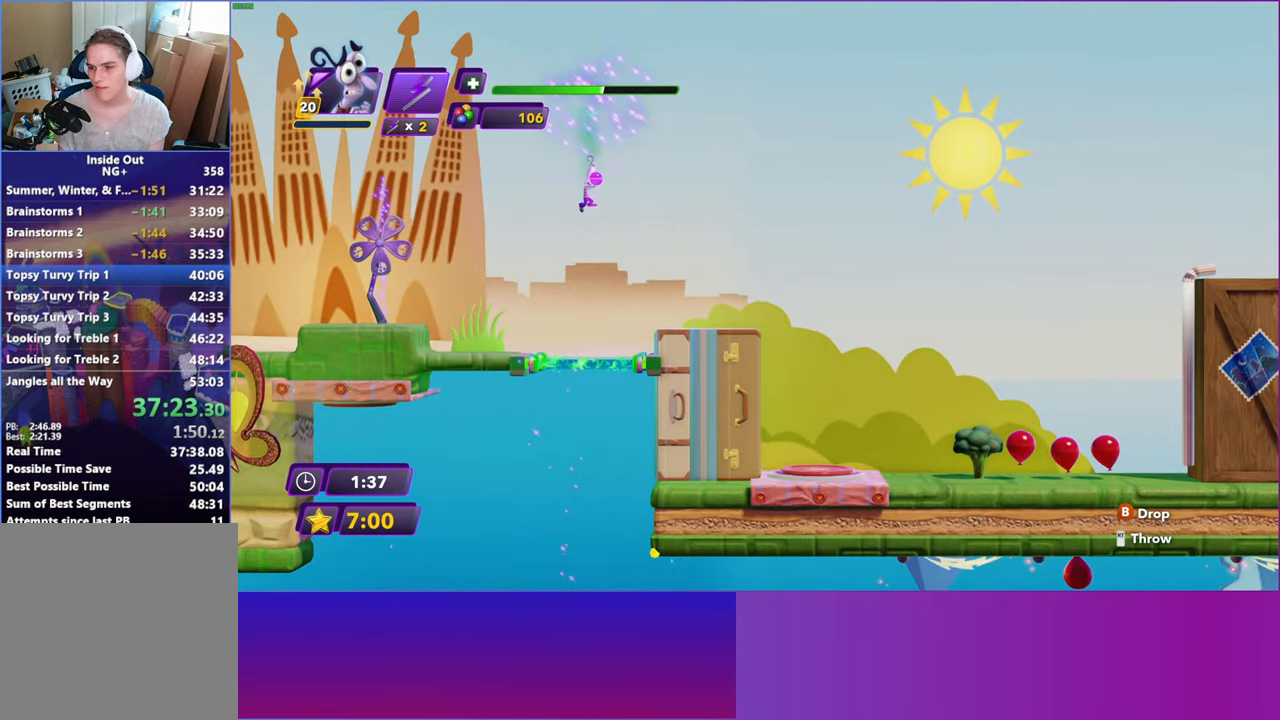
{"buttons": [], "left_stick": "right", "right_stick": "center", "events": [[117, "left_stick", "right"]]}
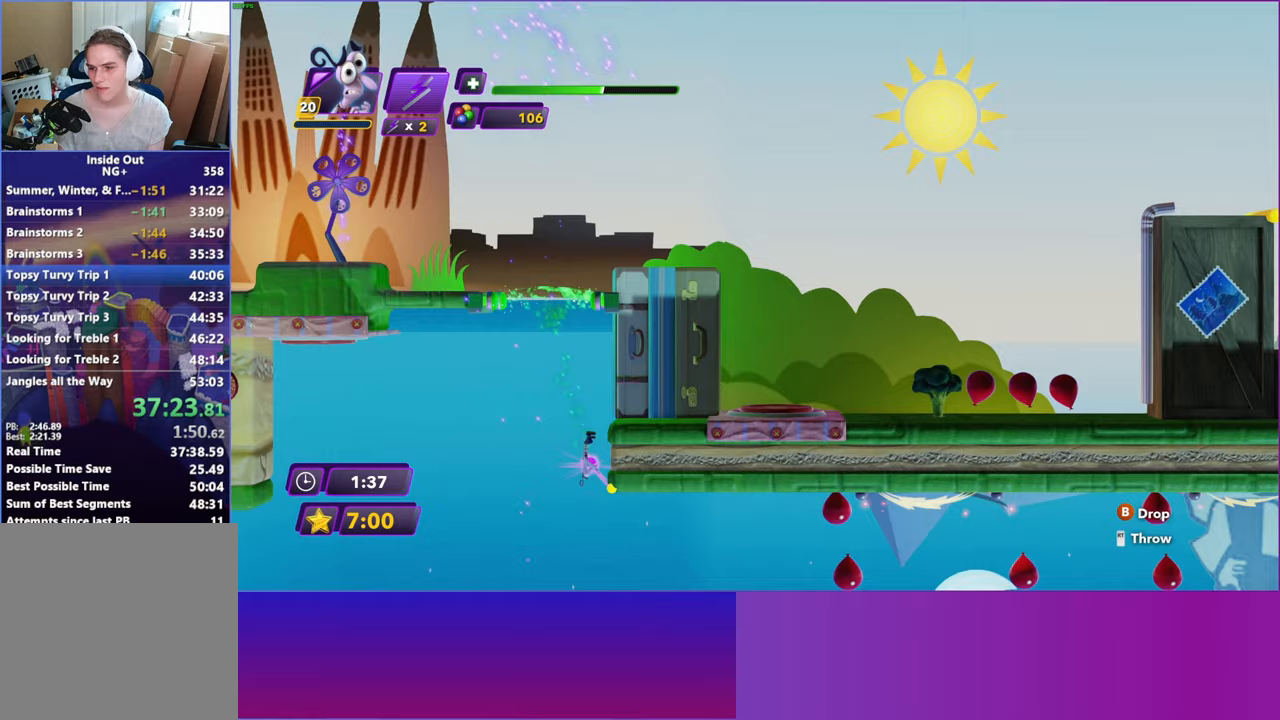
{"buttons": [], "left_stick": "right", "right_stick": "center", "events": []}
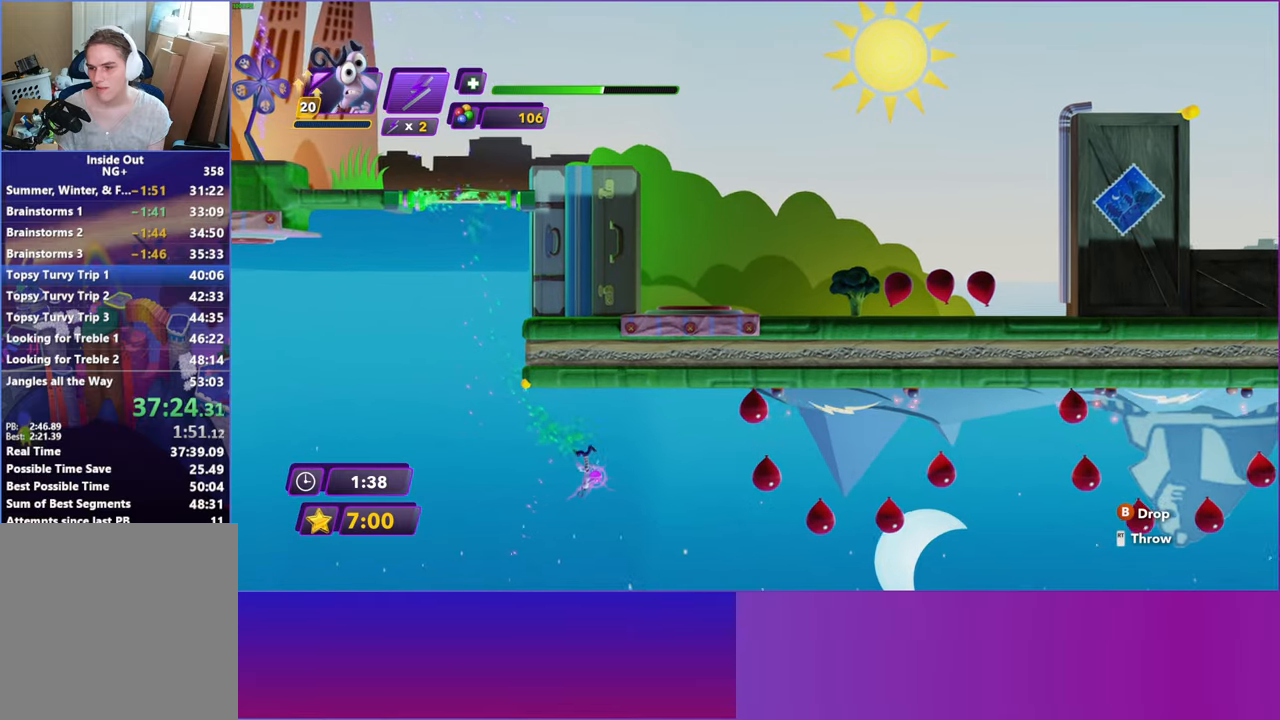
{"buttons": ["A"], "left_stick": "right", "right_stick": "center", "events": [[433, "A", "down"]]}
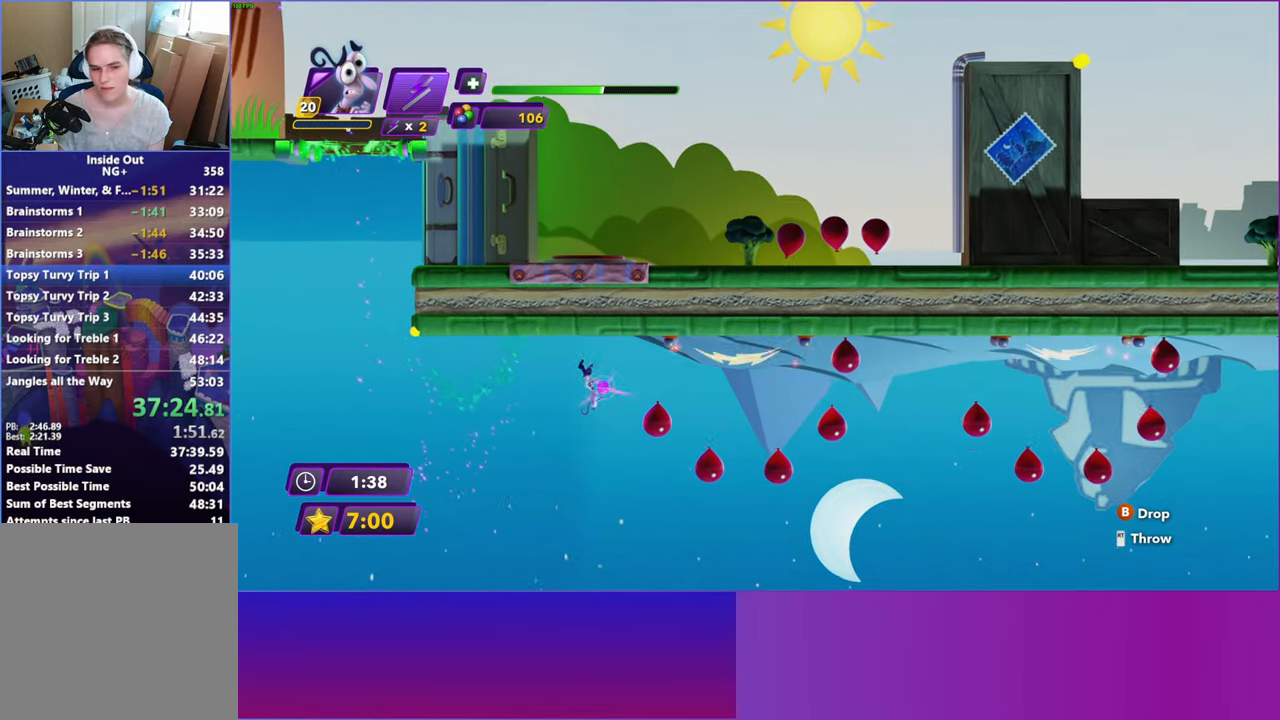
{"buttons": [], "left_stick": "right", "right_stick": "center", "events": [[67, "A", "up"], [333, "A", "down"], [450, "A", "up"]]}
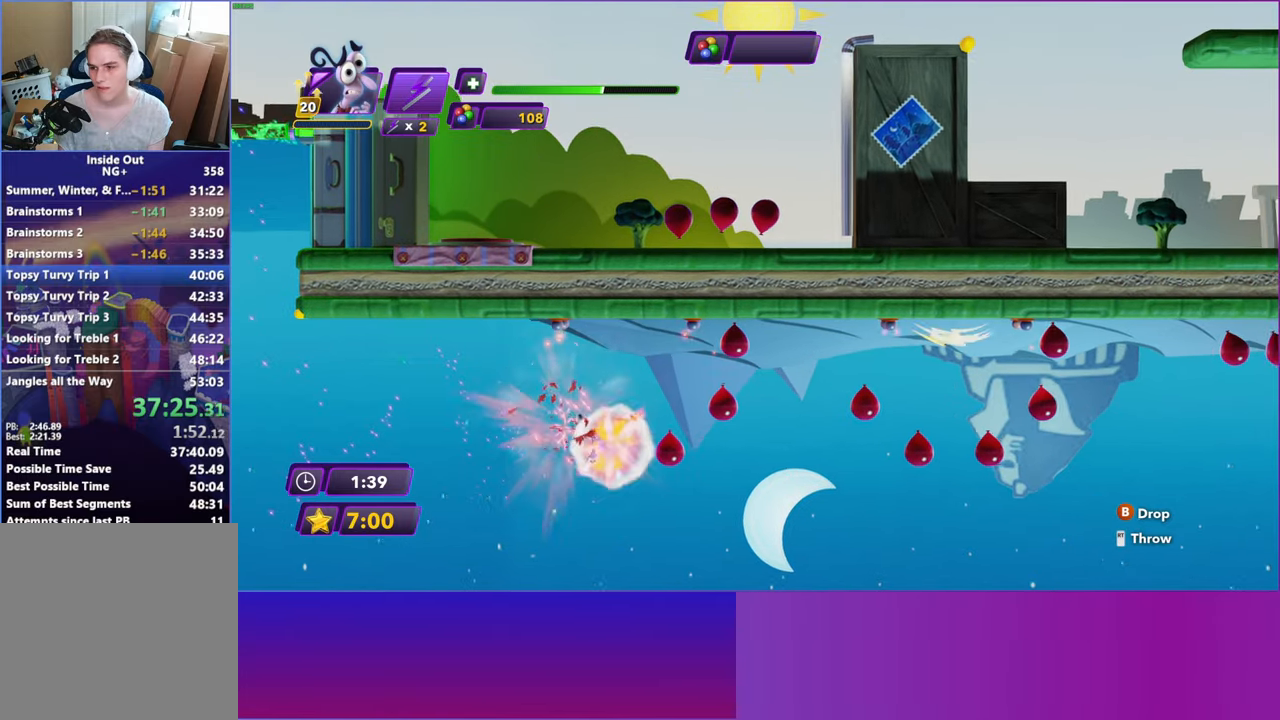
{"buttons": [], "left_stick": "right", "right_stick": "center", "events": []}
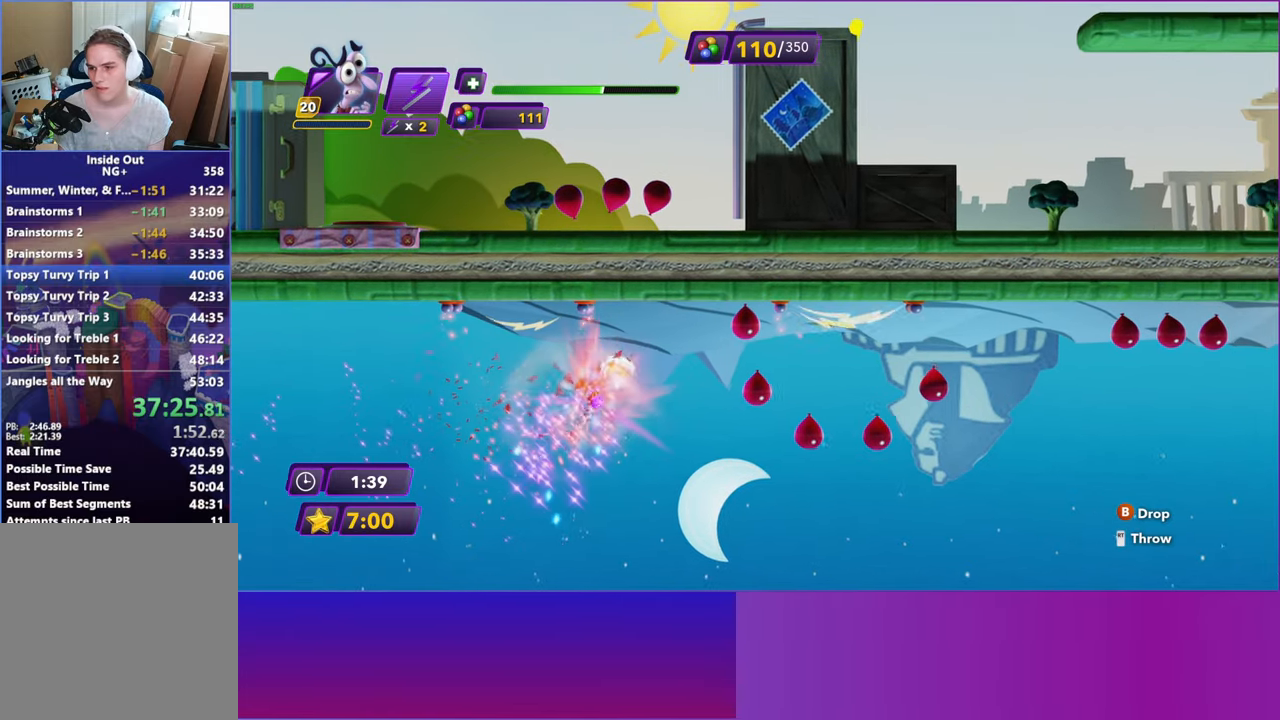
{"buttons": [], "left_stick": "right", "right_stick": "center", "events": []}
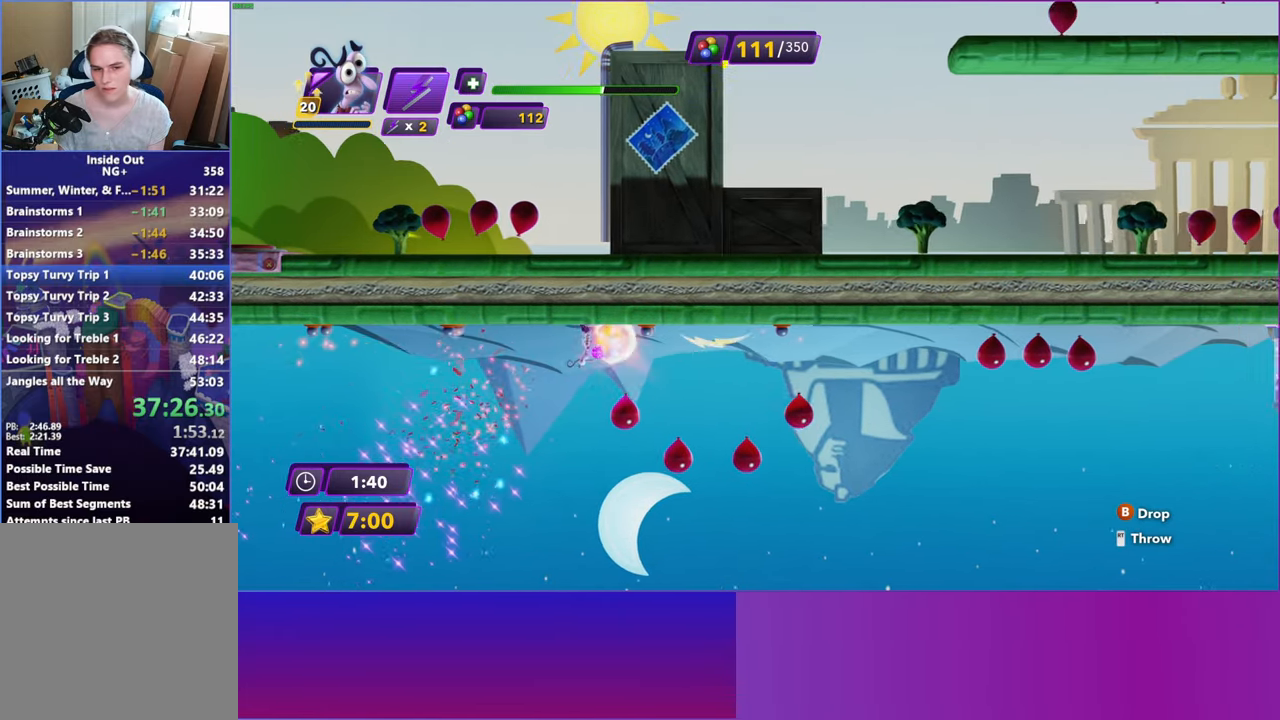
{"buttons": [], "left_stick": "right", "right_stick": "center", "events": [[150, "A", "down"], [283, "A", "up"], [400, "A", "down"], [500, "A", "up"]]}
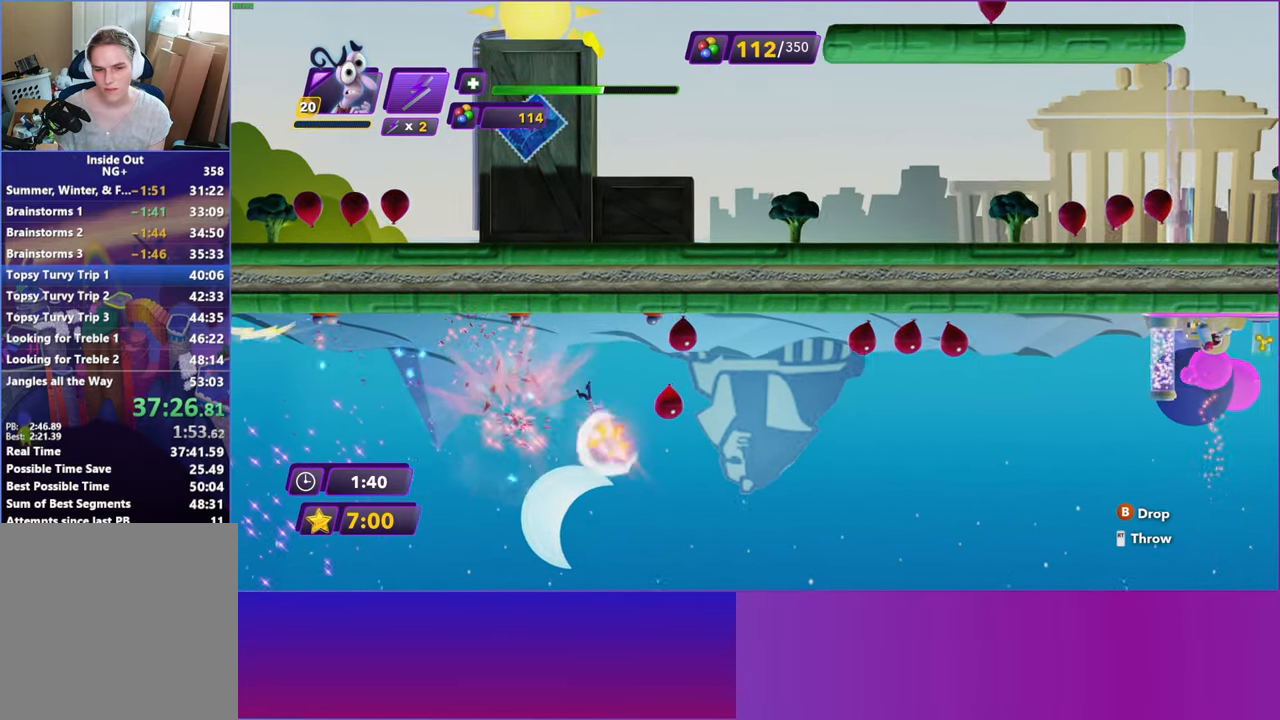
{"buttons": [], "left_stick": "right", "right_stick": "center", "events": []}
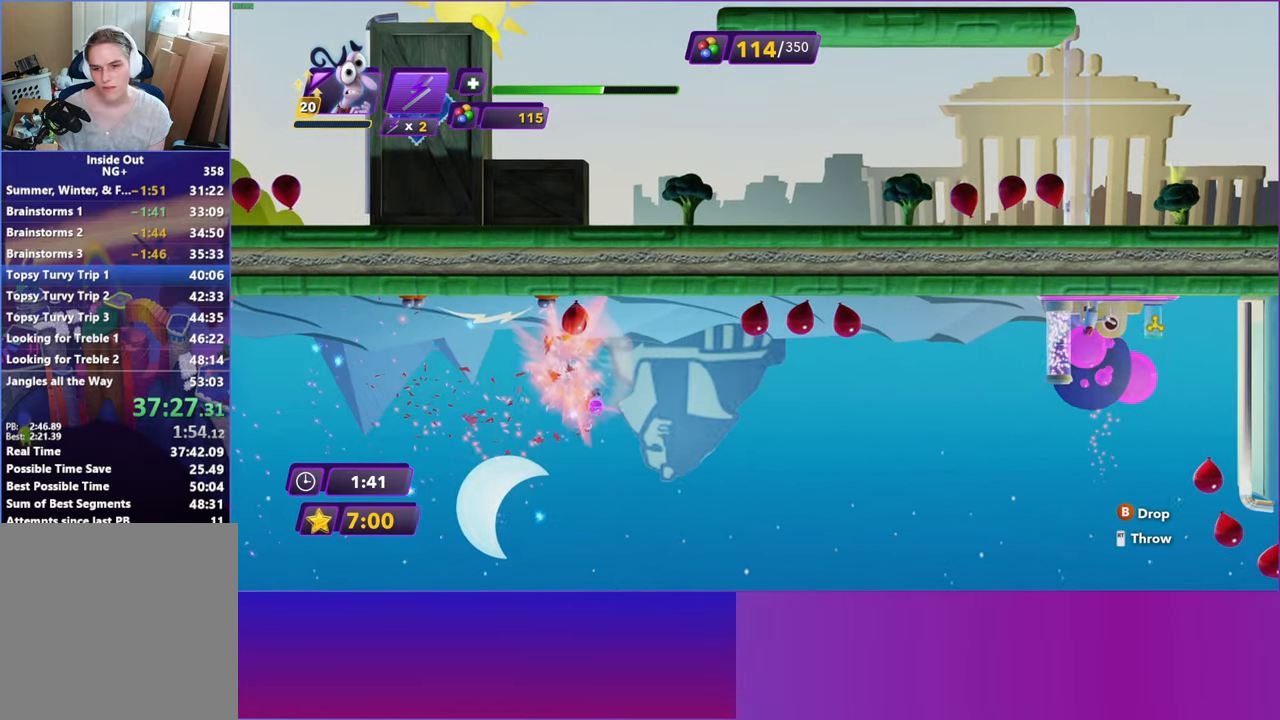
{"buttons": [], "left_stick": "right", "right_stick": "center", "events": []}
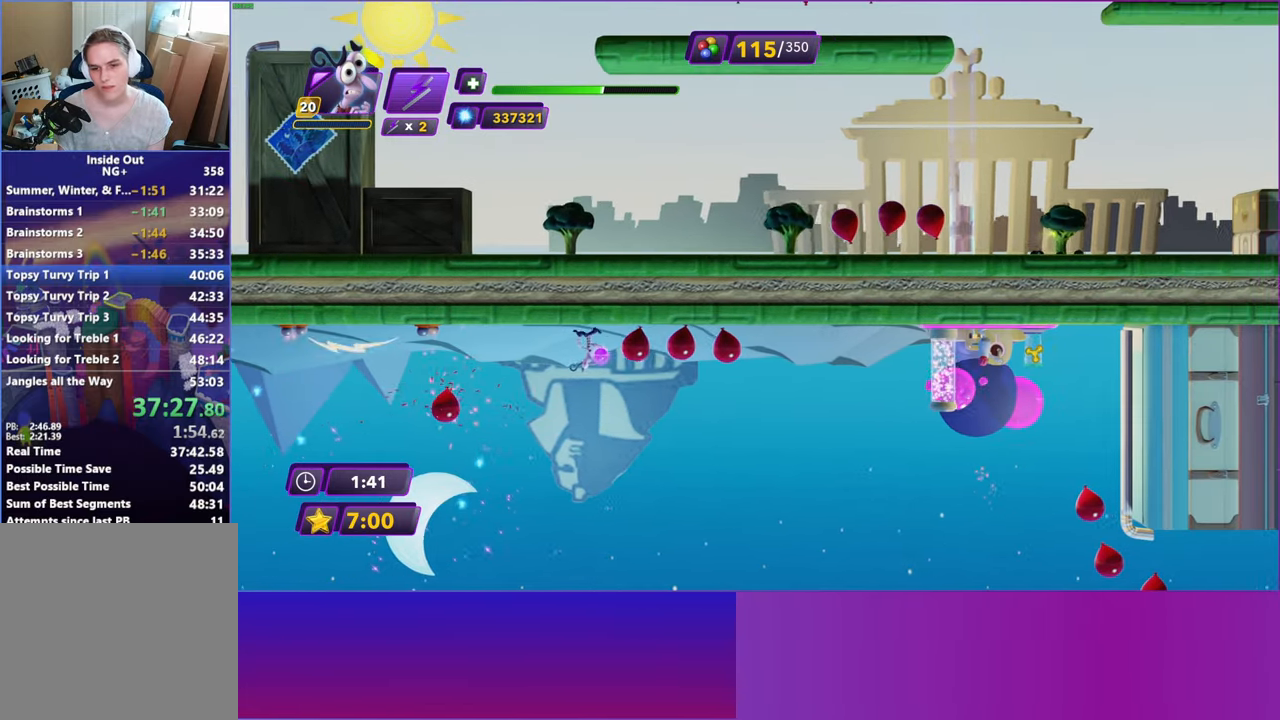
{"buttons": [], "left_stick": "right", "right_stick": "center", "events": []}
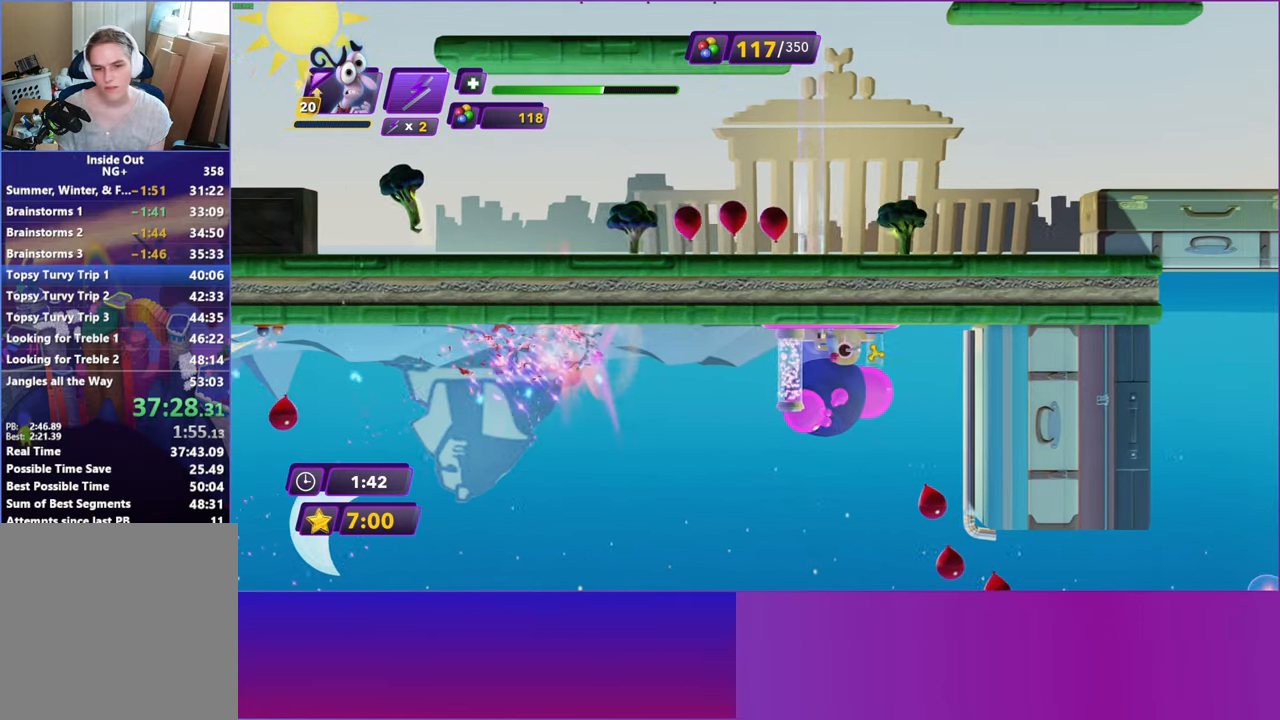
{"buttons": [], "left_stick": "right", "right_stick": "center", "events": []}
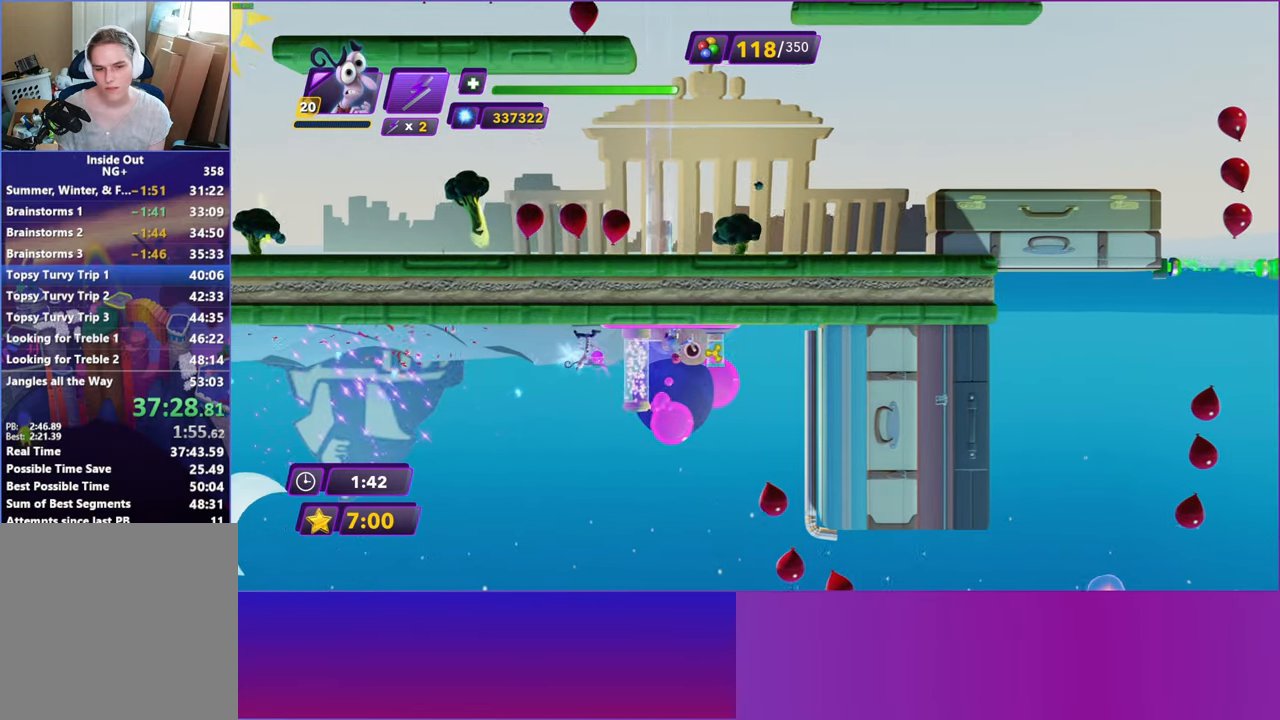
{"buttons": [], "left_stick": "down-right", "right_stick": "center", "events": [[150, "X", "down"], [200, "R2", "down"], [317, "R2", "up"], [317, "X", "up"], [467, "left_stick", "down-right"]]}
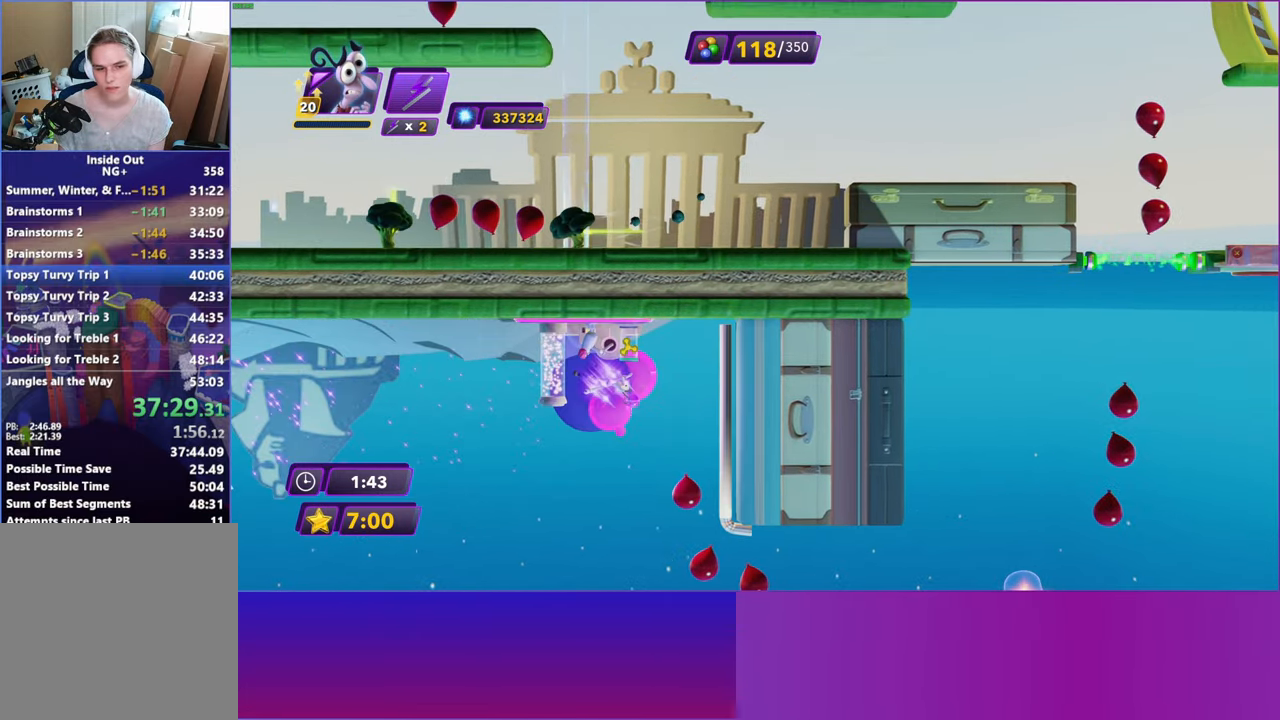
{"buttons": [], "left_stick": "down-right", "right_stick": "center", "events": []}